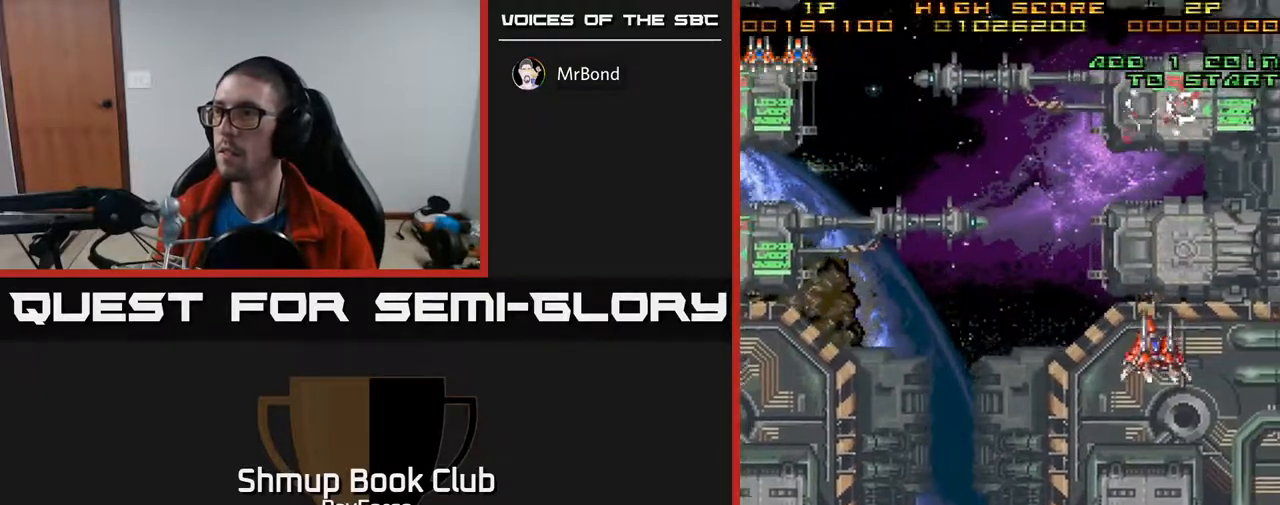
Gameplay with a controller (Xbox layout); each line is a JSON object with the inputs held at the frame after it. "events" lists button and stick changes between this image and that frame as [ms after this image, input, new state], when the widget could be followed in between. Not read: left_stick.
{"buttons": ["DPAD_DOWN", "DPAD_LEFT"], "right_stick": "center", "events": [[483, "DPAD_LEFT", "down"]]}
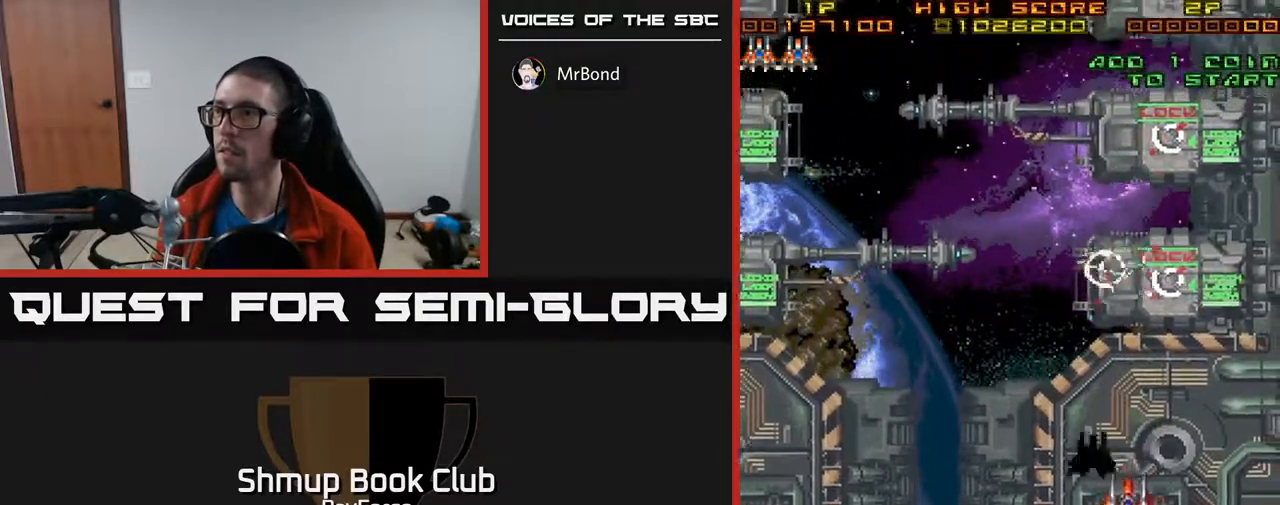
{"buttons": ["DPAD_DOWN", "DPAD_RIGHT"], "right_stick": "center", "events": [[50, "DPAD_DOWN", "up"], [117, "DPAD_UP", "down"], [317, "DPAD_UP", "up"], [367, "DPAD_LEFT", "up"], [400, "DPAD_RIGHT", "down"], [433, "DPAD_DOWN", "down"]]}
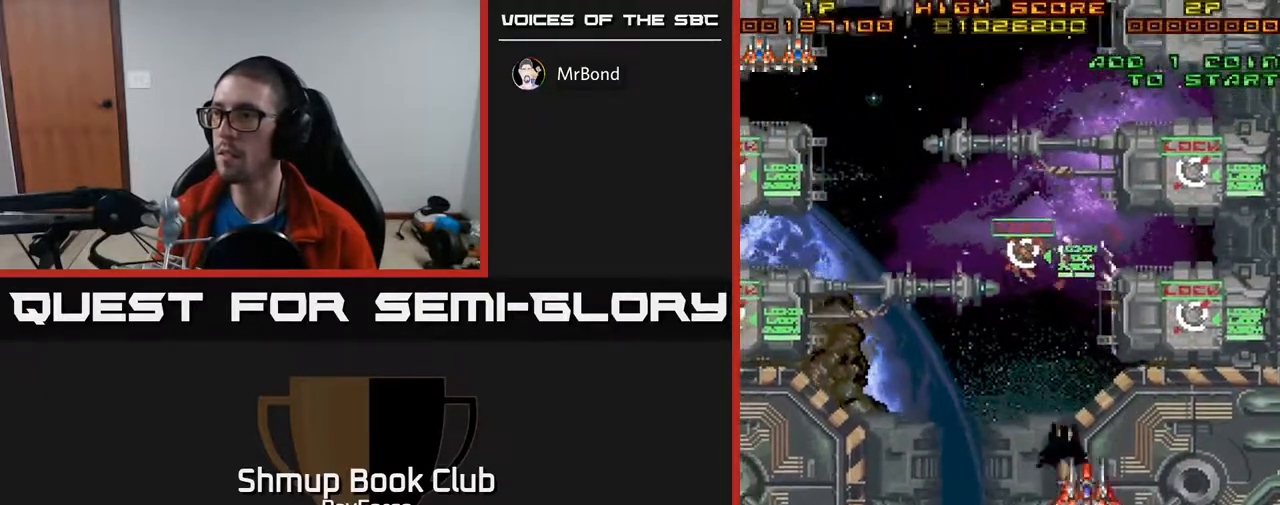
{"buttons": ["DPAD_UP", "DPAD_LEFT"], "right_stick": "center", "events": [[167, "DPAD_RIGHT", "up"], [200, "DPAD_LEFT", "down"], [250, "DPAD_DOWN", "up"], [350, "DPAD_UP", "down"], [383, "X", "down"], [467, "X", "up"]]}
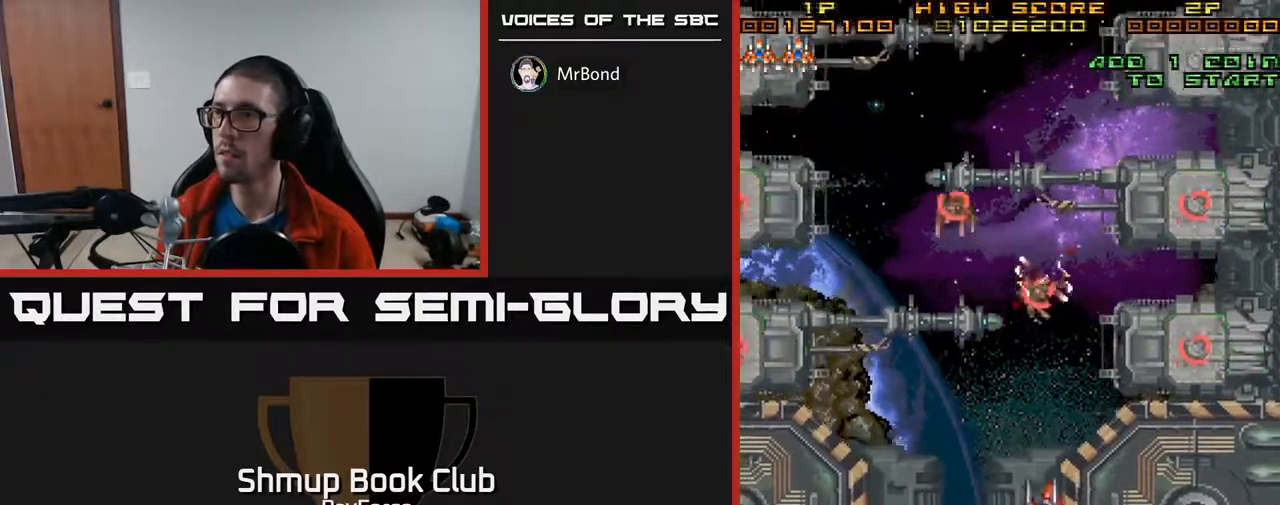
{"buttons": ["DPAD_LEFT"], "right_stick": "center", "events": [[233, "DPAD_UP", "up"], [367, "DPAD_DOWN", "down"], [467, "DPAD_DOWN", "up"]]}
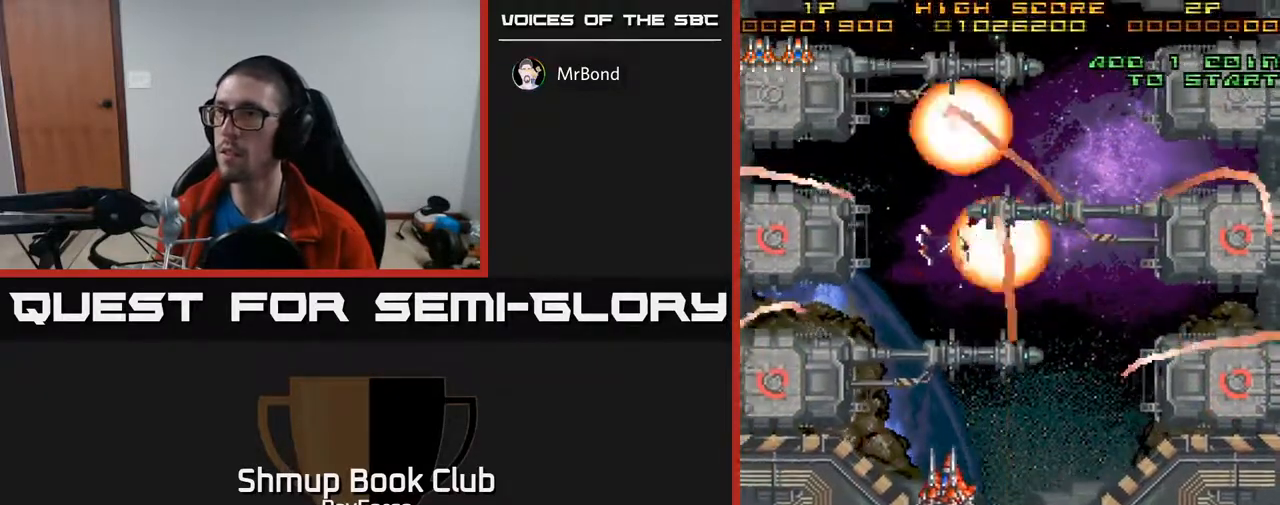
{"buttons": ["DPAD_UP", "DPAD_LEFT"], "right_stick": "center", "events": [[117, "DPAD_UP", "down"]]}
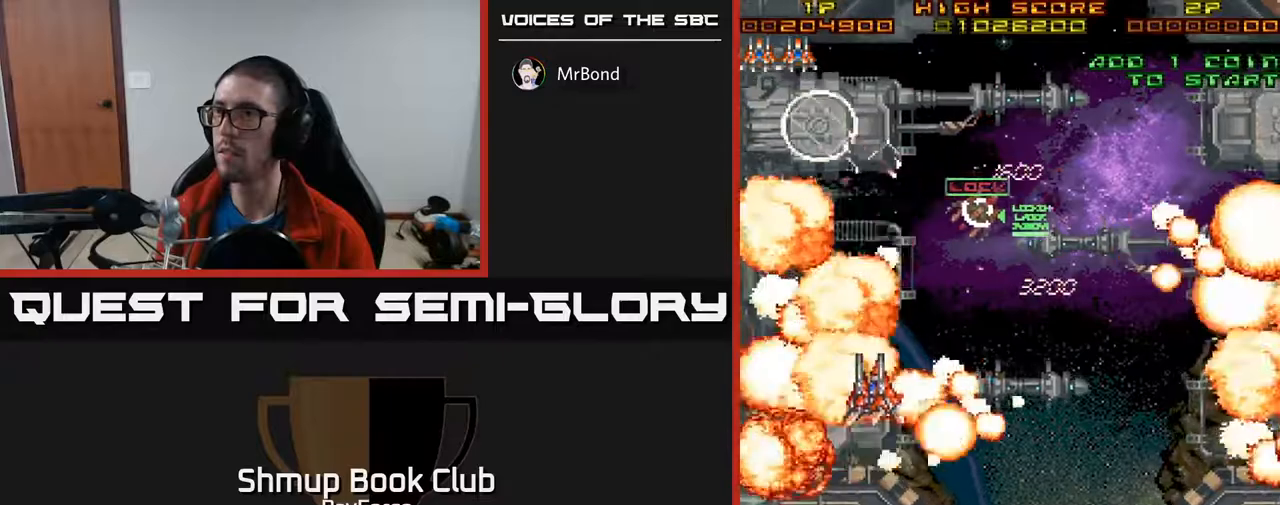
{"buttons": ["DPAD_RIGHT"], "right_stick": "center", "events": [[167, "DPAD_LEFT", "up"], [183, "DPAD_RIGHT", "down"], [217, "DPAD_UP", "up"]]}
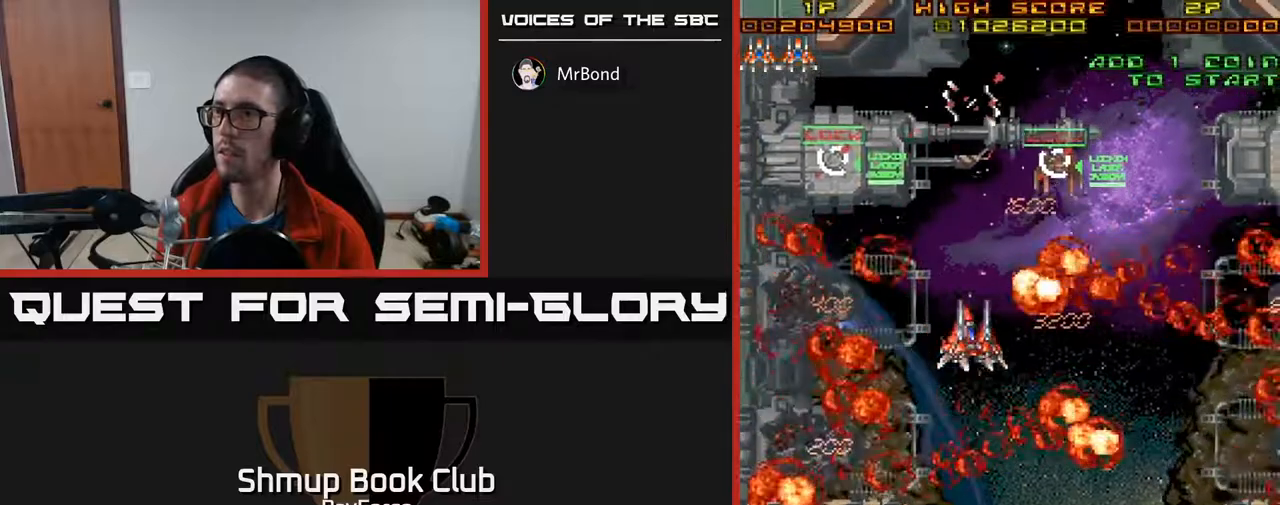
{"buttons": ["DPAD_RIGHT"], "right_stick": "center", "events": [[83, "DPAD_DOWN", "down"], [200, "DPAD_DOWN", "up"]]}
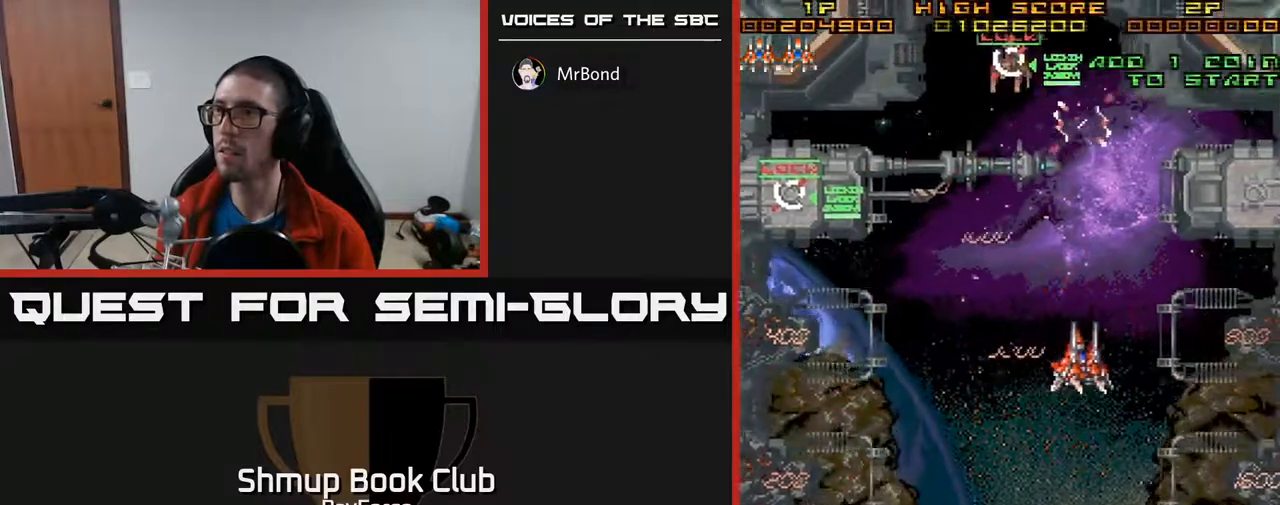
{"buttons": ["DPAD_DOWN", "DPAD_RIGHT"], "right_stick": "center", "events": [[117, "DPAD_DOWN", "down"]]}
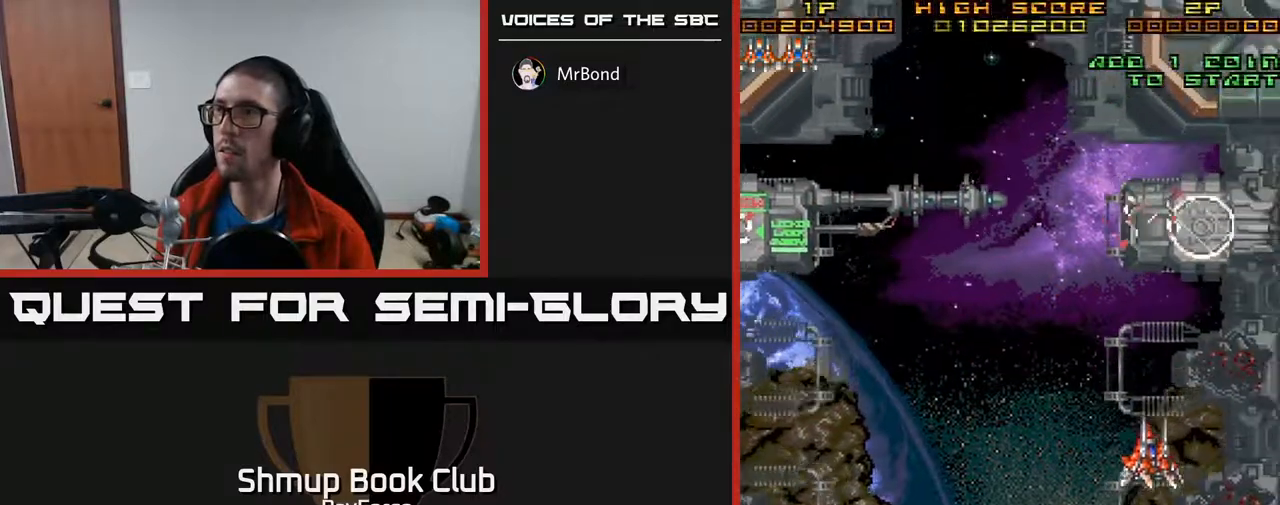
{"buttons": ["DPAD_UP", "DPAD_LEFT"], "right_stick": "center", "events": [[67, "DPAD_RIGHT", "up"], [83, "DPAD_DOWN", "up"], [100, "DPAD_LEFT", "down"], [100, "X", "down"], [200, "X", "up"], [433, "DPAD_UP", "down"]]}
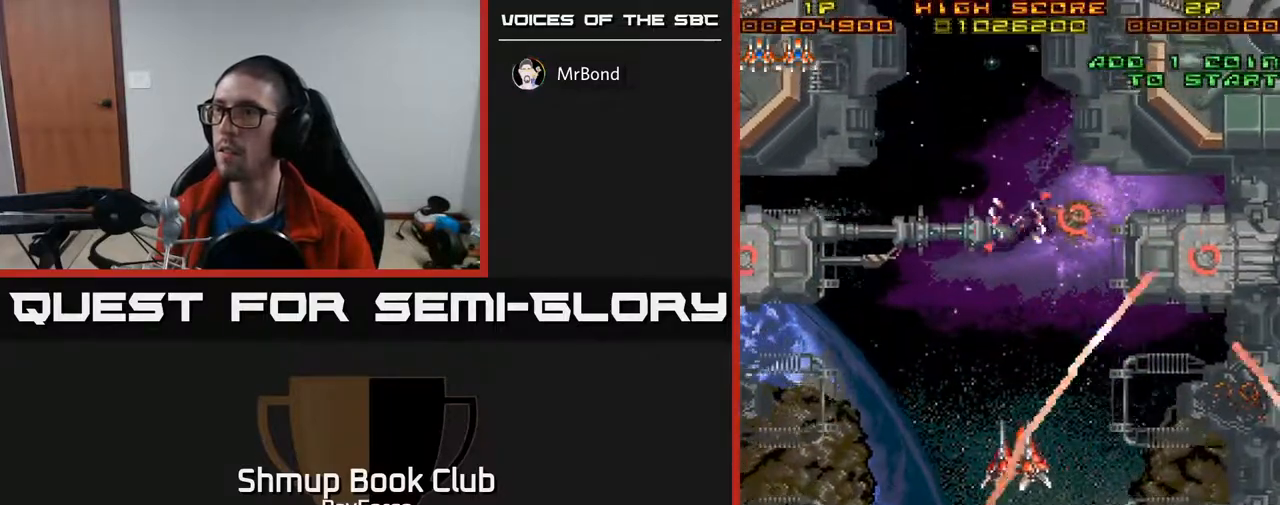
{"buttons": [], "right_stick": "center", "events": [[183, "DPAD_LEFT", "up"], [417, "DPAD_UP", "up"]]}
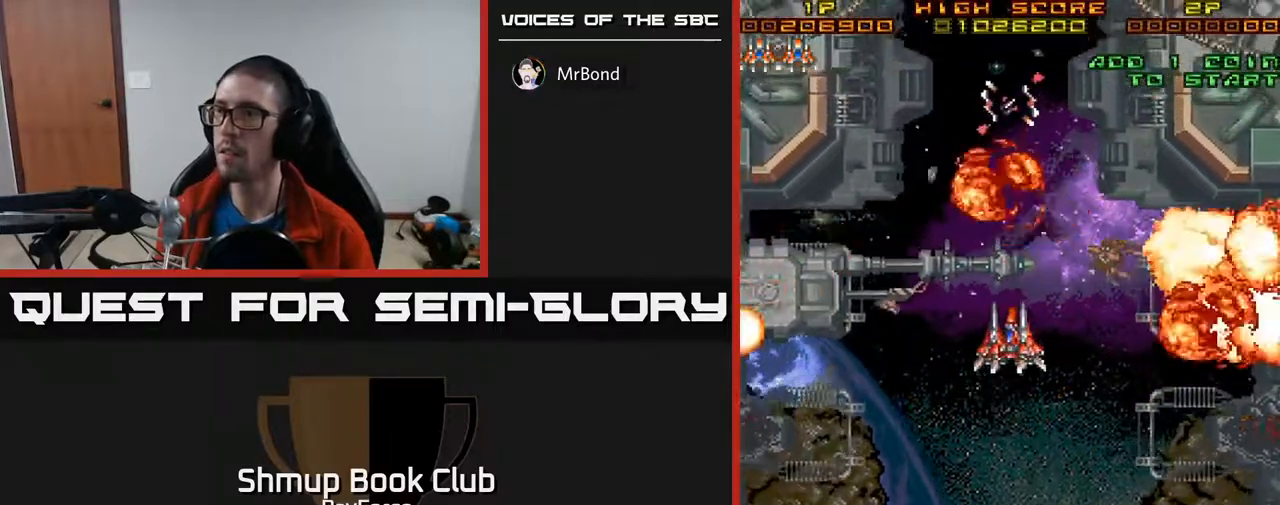
{"buttons": ["DPAD_DOWN"], "right_stick": "center", "events": [[150, "DPAD_UP", "down"], [167, "DPAD_LEFT", "down"], [200, "DPAD_UP", "up"], [267, "DPAD_DOWN", "down"], [267, "DPAD_LEFT", "up"]]}
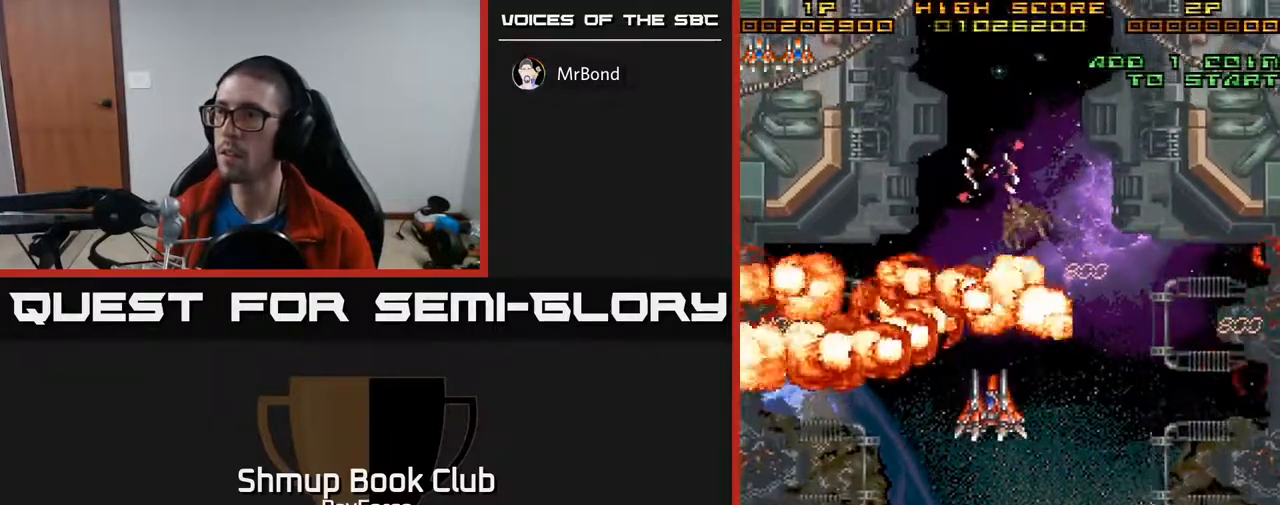
{"buttons": ["X", "DPAD_LEFT"], "right_stick": "center", "events": [[67, "DPAD_RIGHT", "down"], [250, "DPAD_RIGHT", "up"], [283, "DPAD_DOWN", "up"], [300, "DPAD_LEFT", "down"], [450, "X", "down"]]}
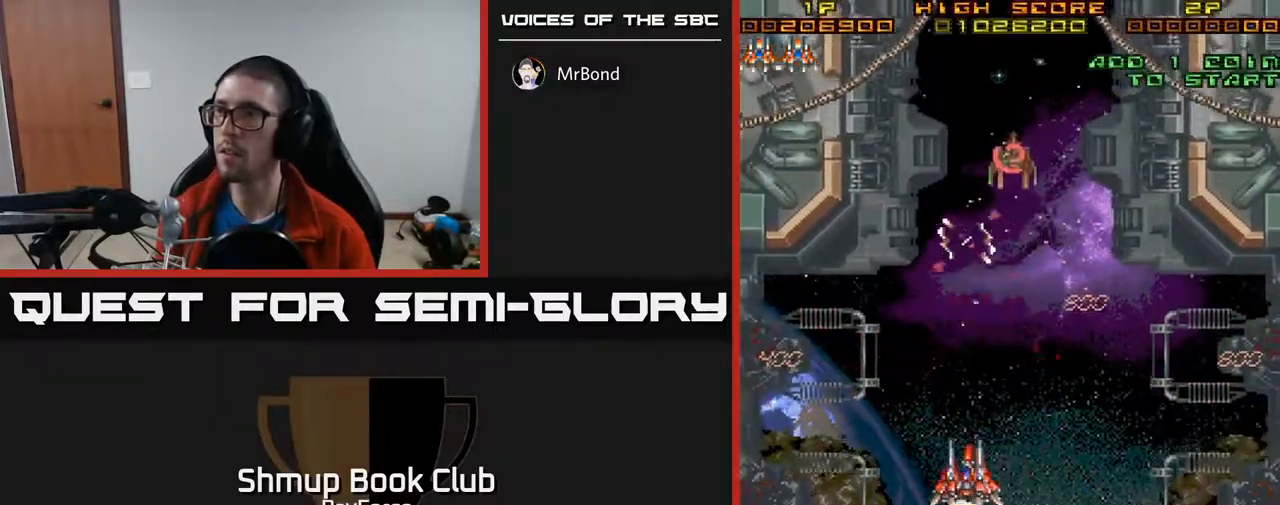
{"buttons": [], "right_stick": "center", "events": [[33, "DPAD_UP", "down"], [67, "X", "up"], [167, "DPAD_LEFT", "up"], [467, "DPAD_UP", "up"]]}
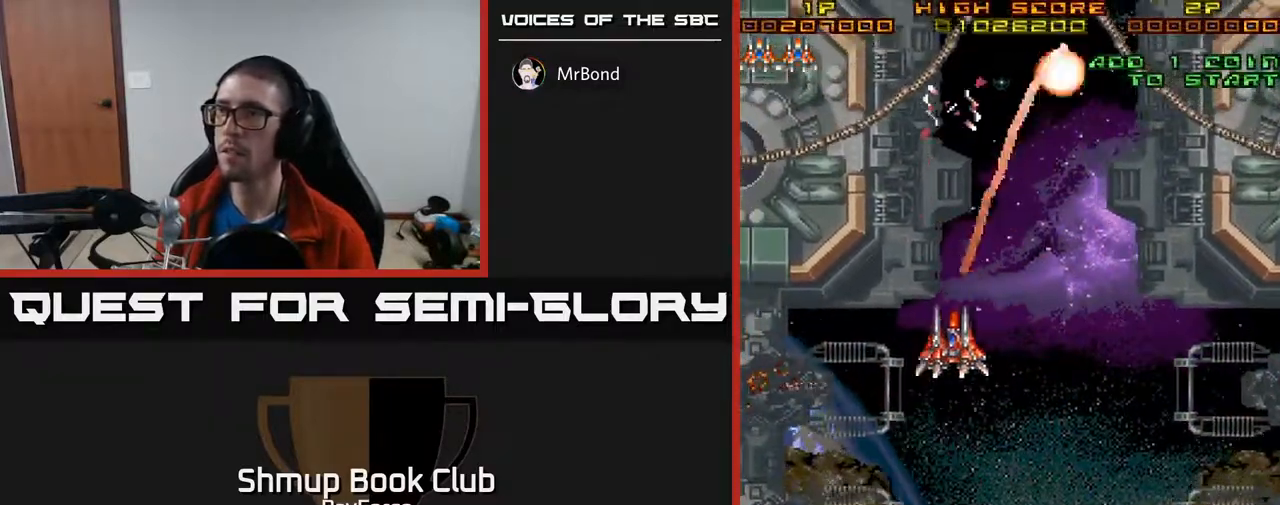
{"buttons": ["A", "DPAD_RIGHT"], "right_stick": "center", "events": [[67, "A", "down"], [233, "DPAD_RIGHT", "down"]]}
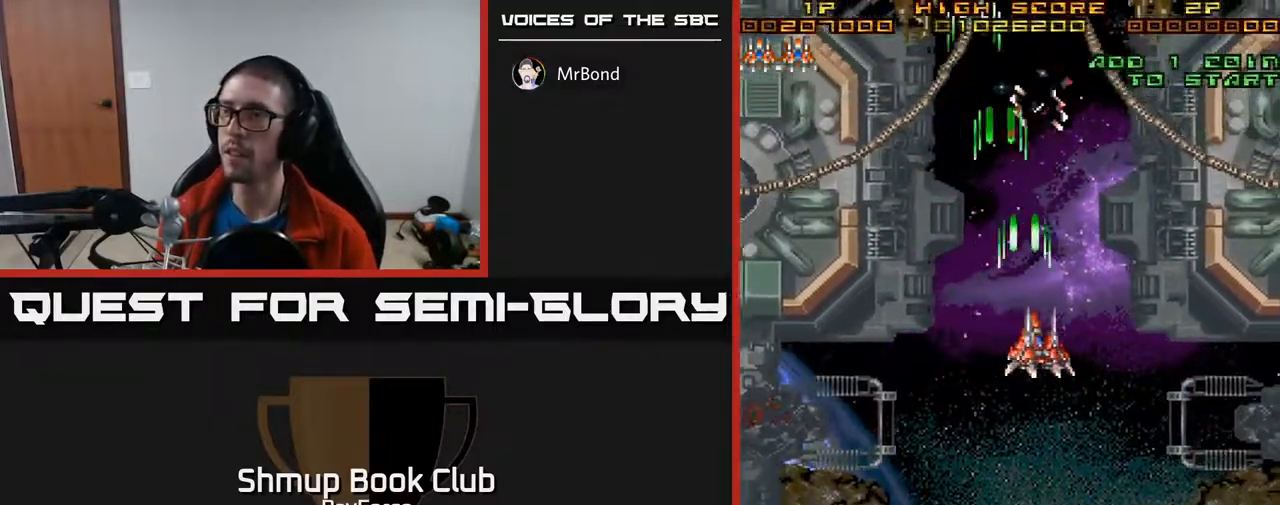
{"buttons": ["A", "DPAD_DOWN", "DPAD_RIGHT"], "right_stick": "center", "events": [[17, "DPAD_DOWN", "down"]]}
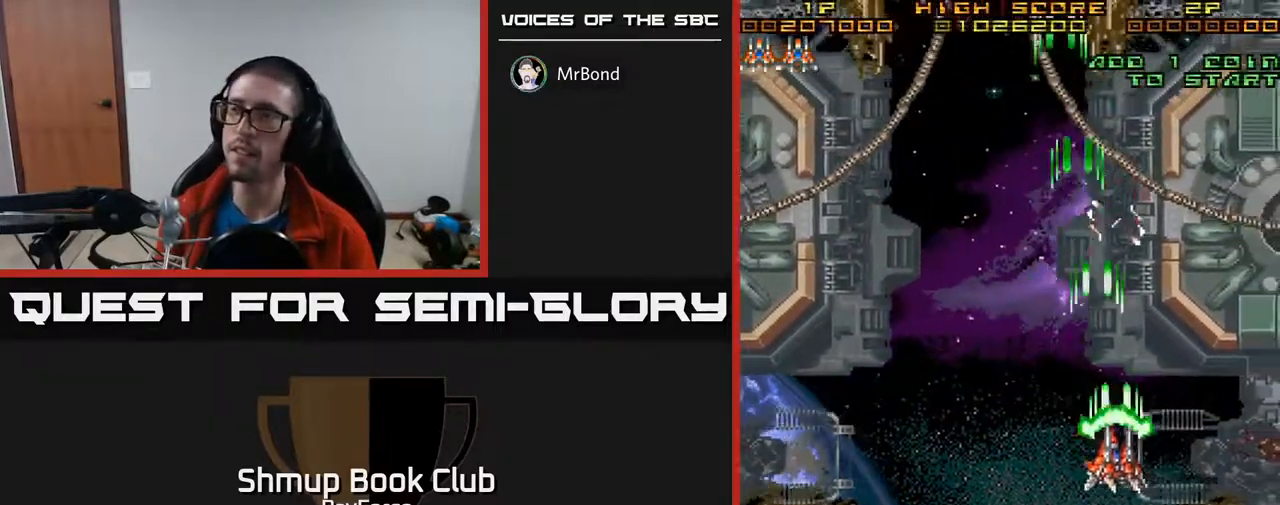
{"buttons": ["A"], "right_stick": "center", "events": [[50, "DPAD_RIGHT", "up"], [117, "DPAD_DOWN", "up"]]}
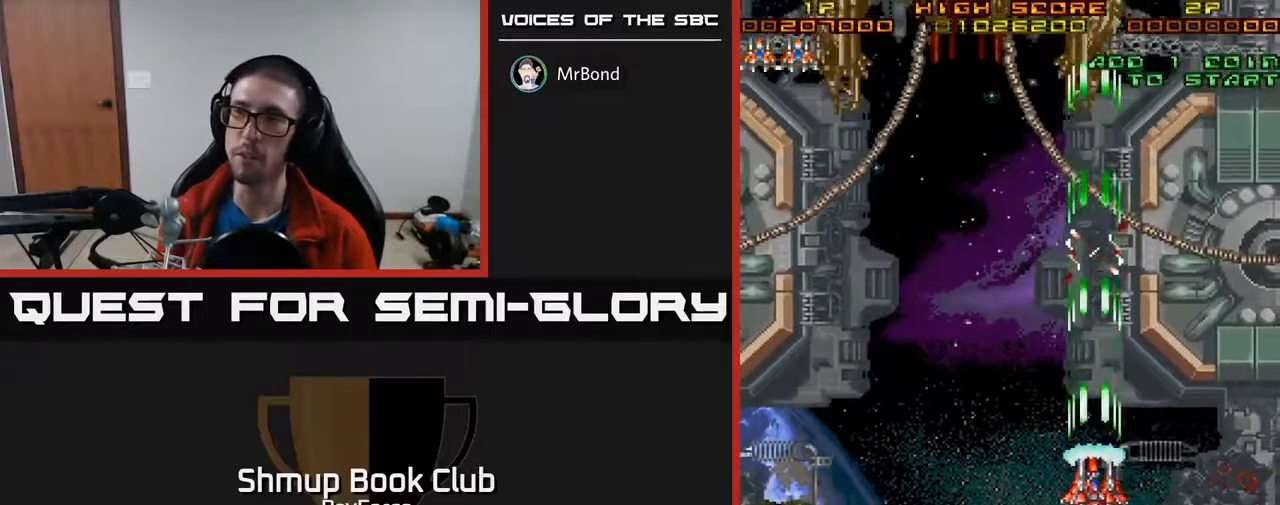
{"buttons": ["A"], "right_stick": "center", "events": []}
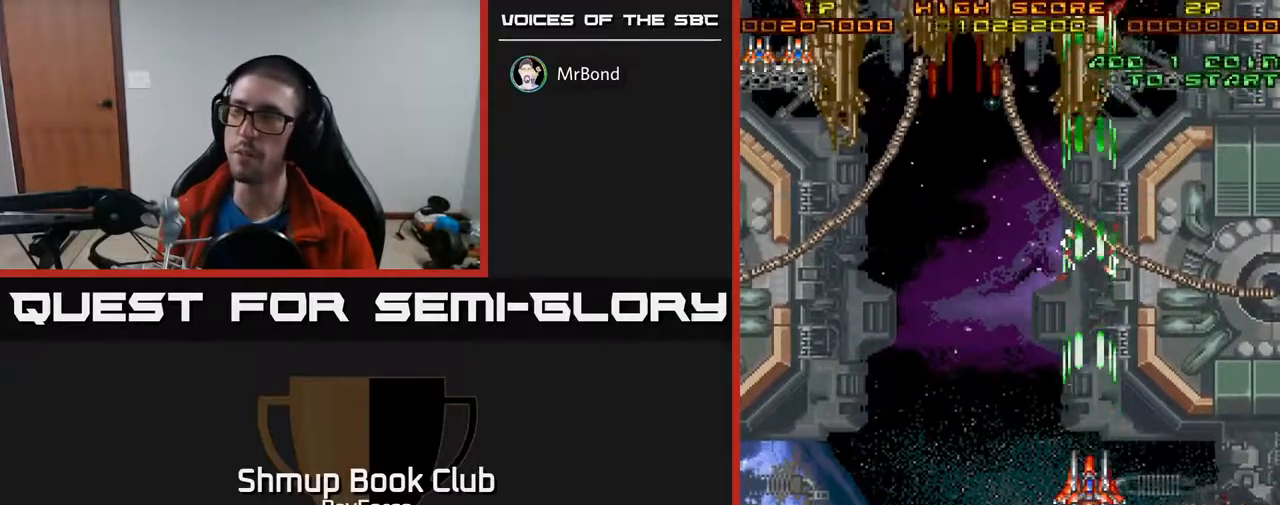
{"buttons": ["A", "DPAD_RIGHT"], "right_stick": "center", "events": [[500, "DPAD_RIGHT", "down"]]}
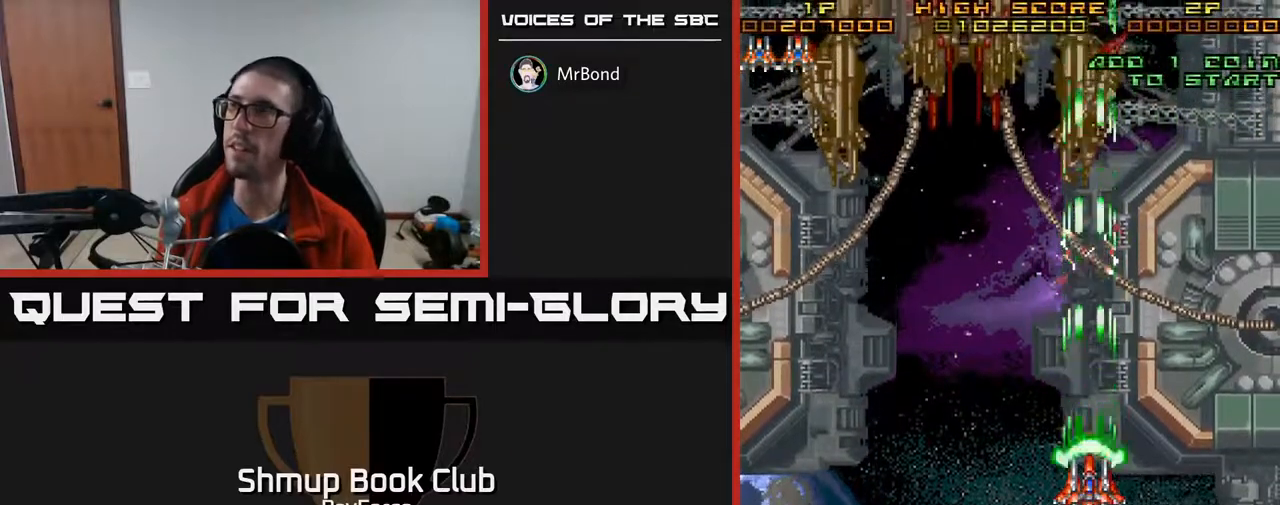
{"buttons": ["A", "DPAD_UP"], "right_stick": "center", "events": [[50, "DPAD_RIGHT", "up"], [217, "DPAD_LEFT", "down"], [283, "DPAD_UP", "down"], [350, "DPAD_LEFT", "up"]]}
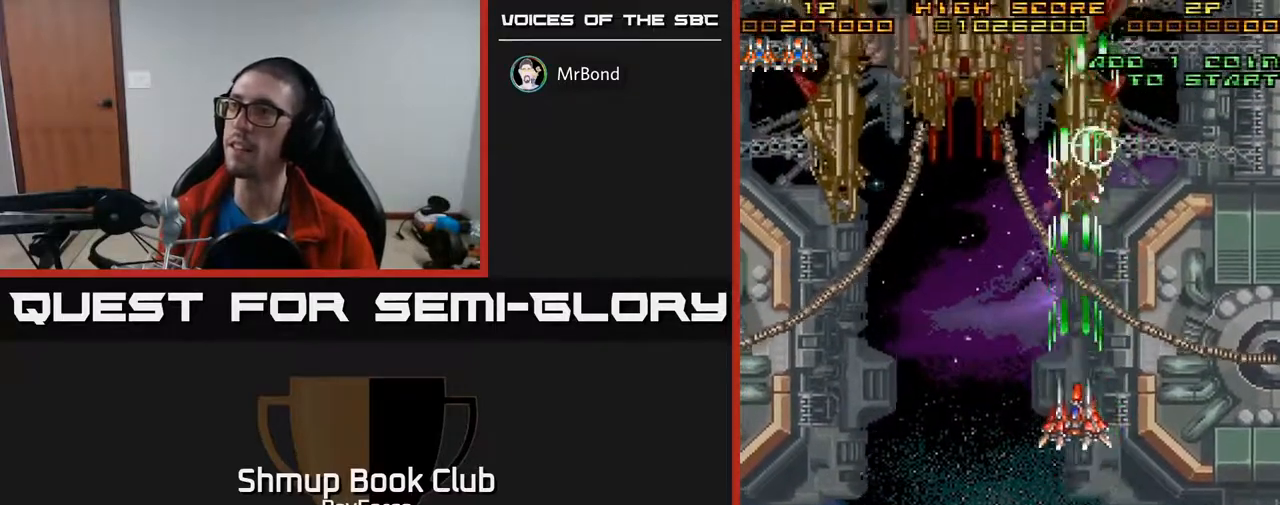
{"buttons": ["DPAD_LEFT"], "right_stick": "center", "events": [[350, "DPAD_LEFT", "down"], [450, "DPAD_UP", "up"], [500, "A", "up"]]}
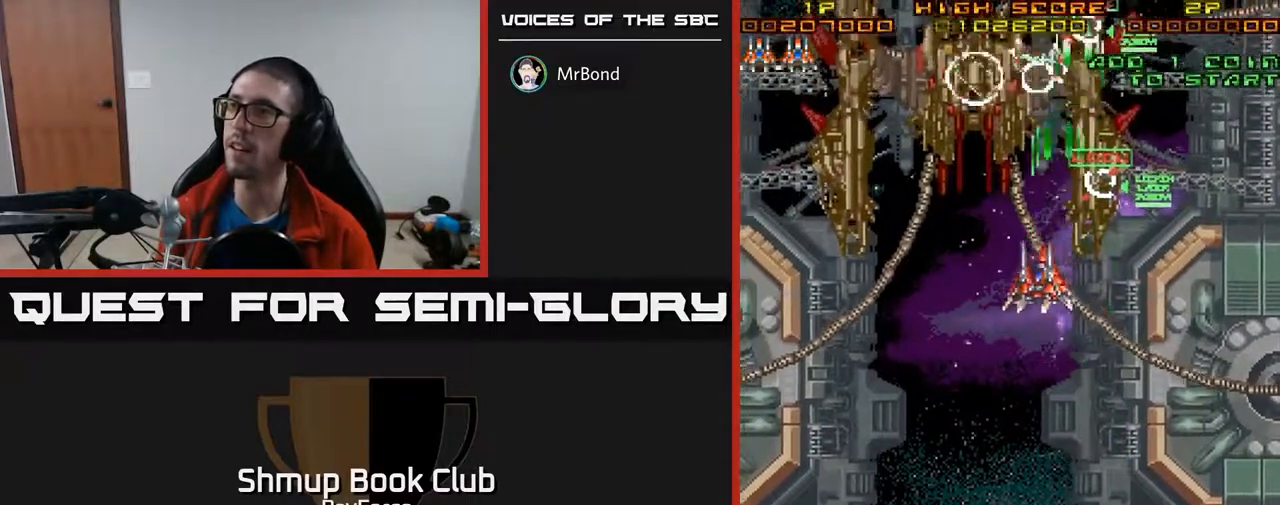
{"buttons": ["X", "DPAD_RIGHT"], "right_stick": "center", "events": [[117, "DPAD_DOWN", "down"], [267, "DPAD_LEFT", "up"], [350, "DPAD_RIGHT", "down"], [367, "DPAD_DOWN", "up"], [483, "X", "down"]]}
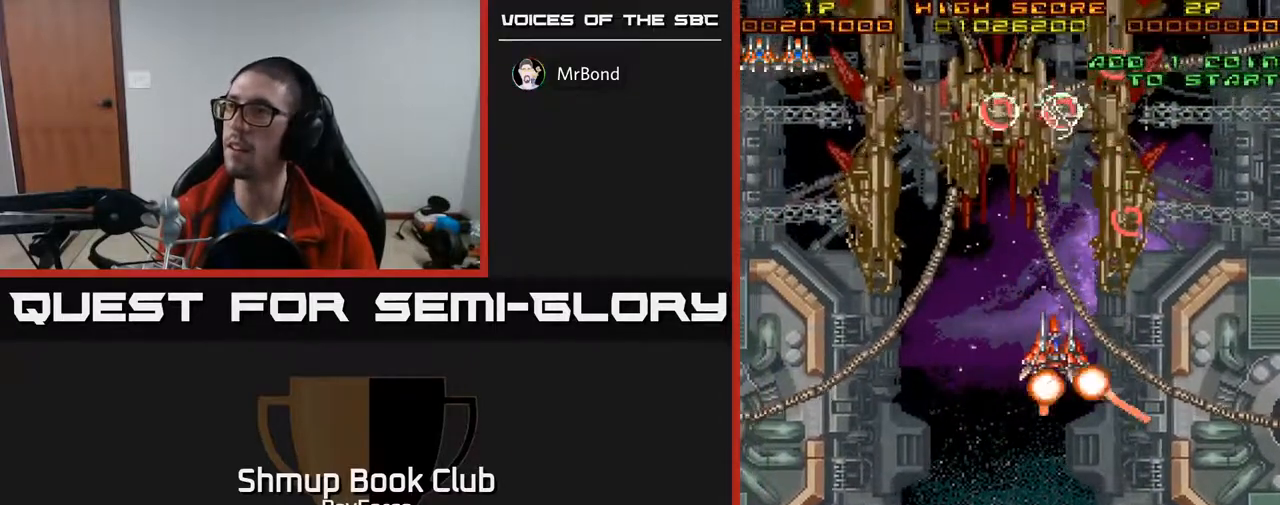
{"buttons": ["DPAD_DOWN"], "right_stick": "center", "events": [[167, "X", "up"], [233, "DPAD_DOWN", "down"], [283, "DPAD_RIGHT", "up"]]}
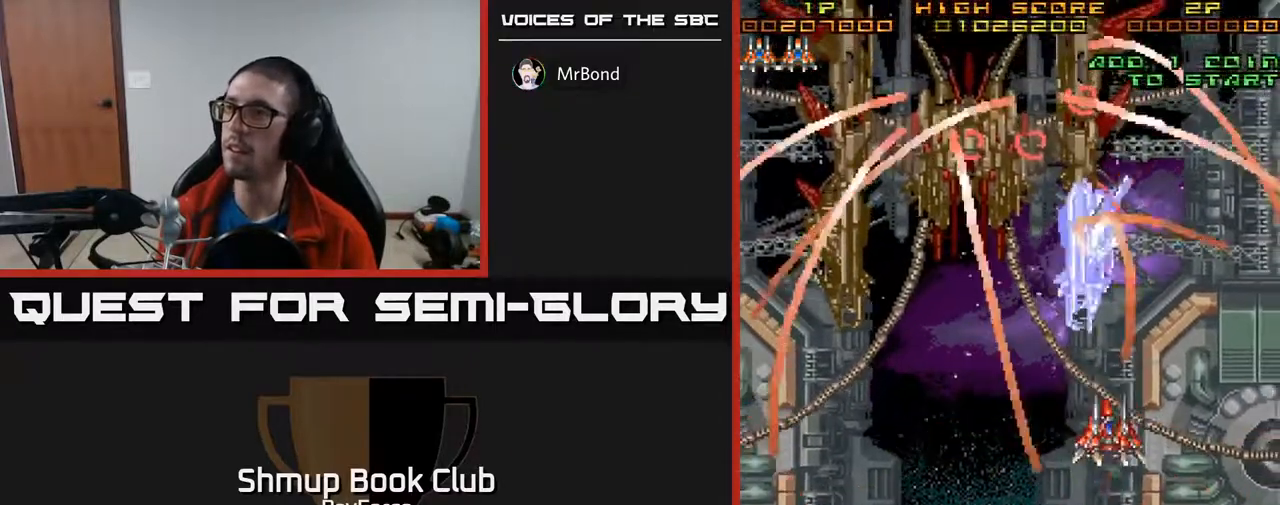
{"buttons": ["DPAD_UP"], "right_stick": "center", "events": [[183, "DPAD_LEFT", "down"], [200, "DPAD_DOWN", "up"], [267, "DPAD_UP", "down"], [300, "DPAD_LEFT", "up"]]}
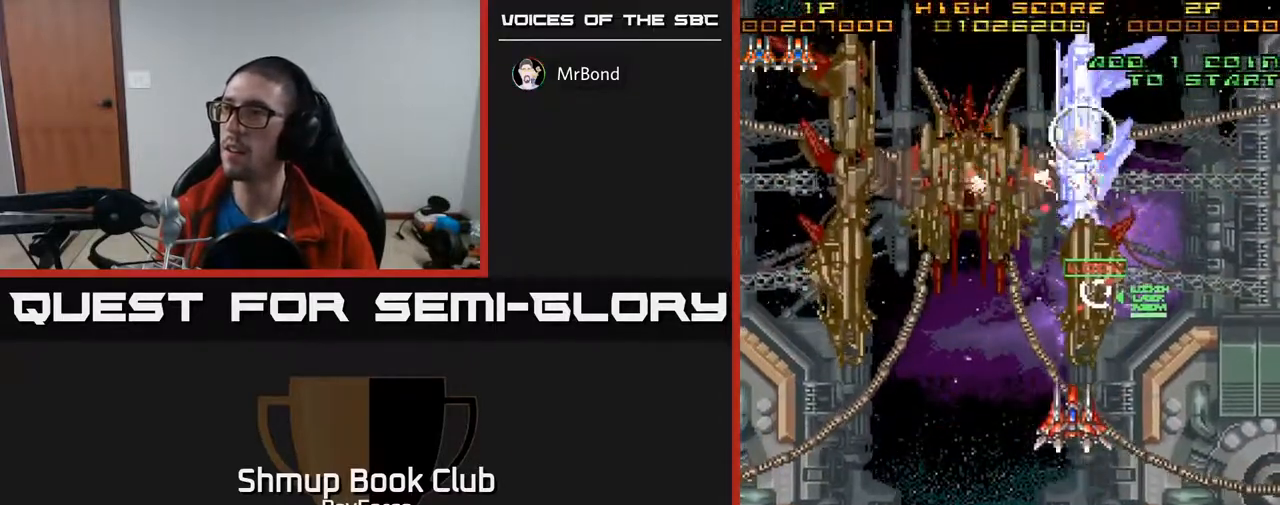
{"buttons": ["X", "DPAD_DOWN"], "right_stick": "center", "events": [[250, "DPAD_UP", "up"], [283, "DPAD_DOWN", "down"], [317, "X", "down"]]}
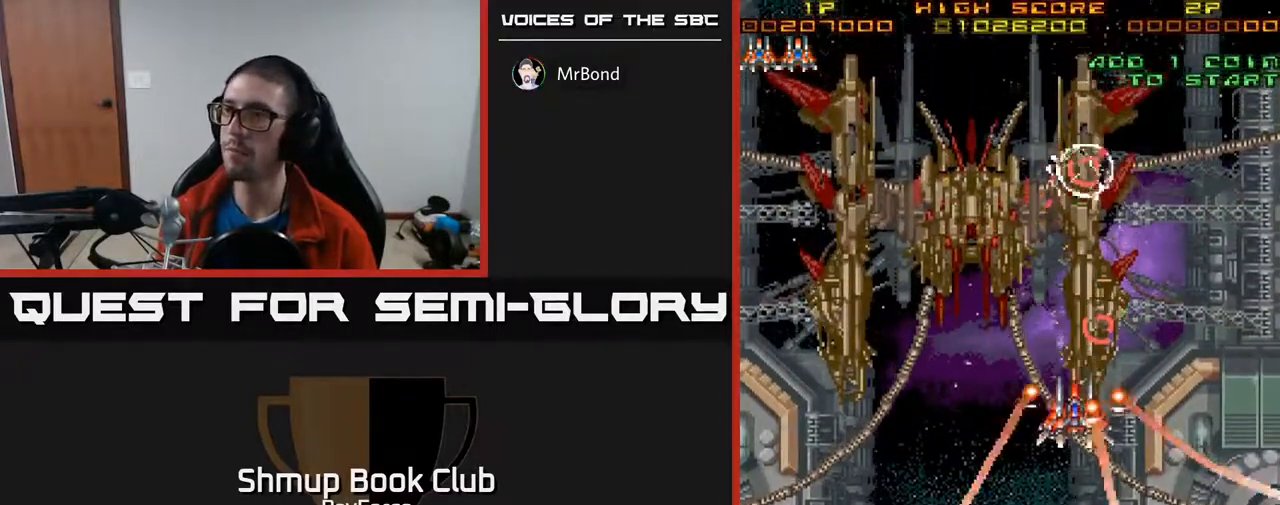
{"buttons": ["DPAD_DOWN", "DPAD_LEFT"], "right_stick": "center", "events": [[33, "DPAD_LEFT", "down"], [50, "X", "up"], [83, "DPAD_DOWN", "up"], [450, "DPAD_DOWN", "down"]]}
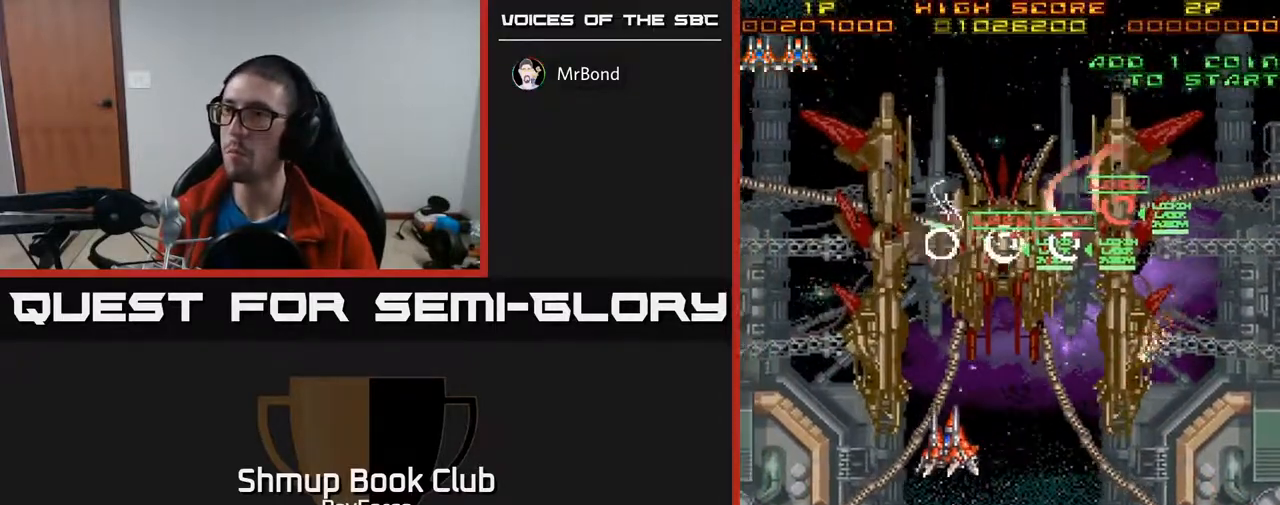
{"buttons": ["DPAD_DOWN"], "right_stick": "center", "events": [[300, "DPAD_LEFT", "up"]]}
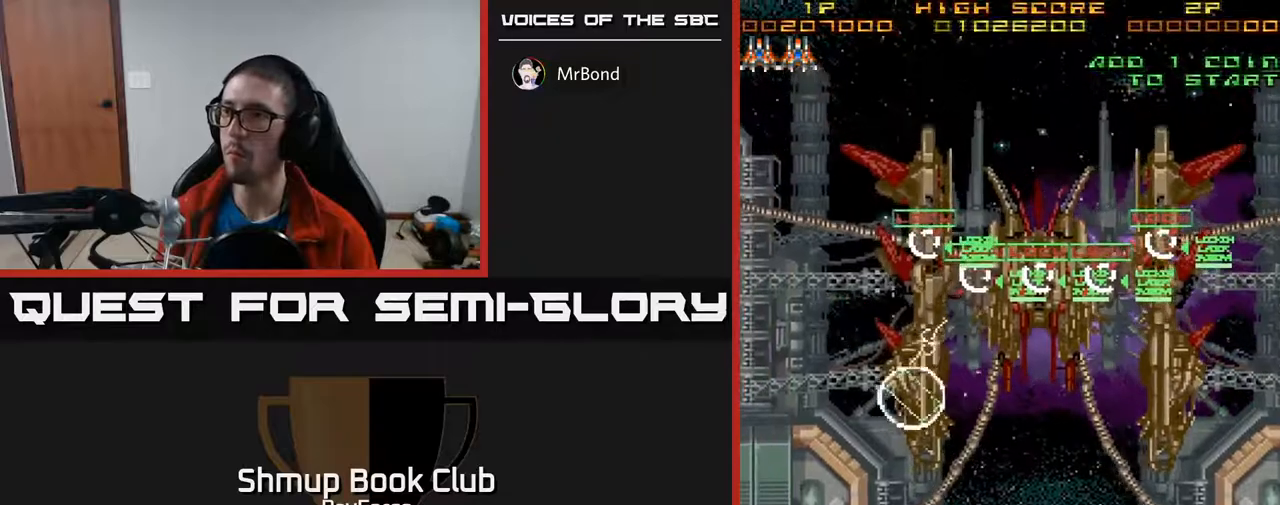
{"buttons": ["X", "DPAD_UP"], "right_stick": "center", "events": [[167, "DPAD_DOWN", "up"], [200, "DPAD_LEFT", "down"], [217, "DPAD_UP", "down"], [250, "DPAD_LEFT", "up"], [350, "X", "down"]]}
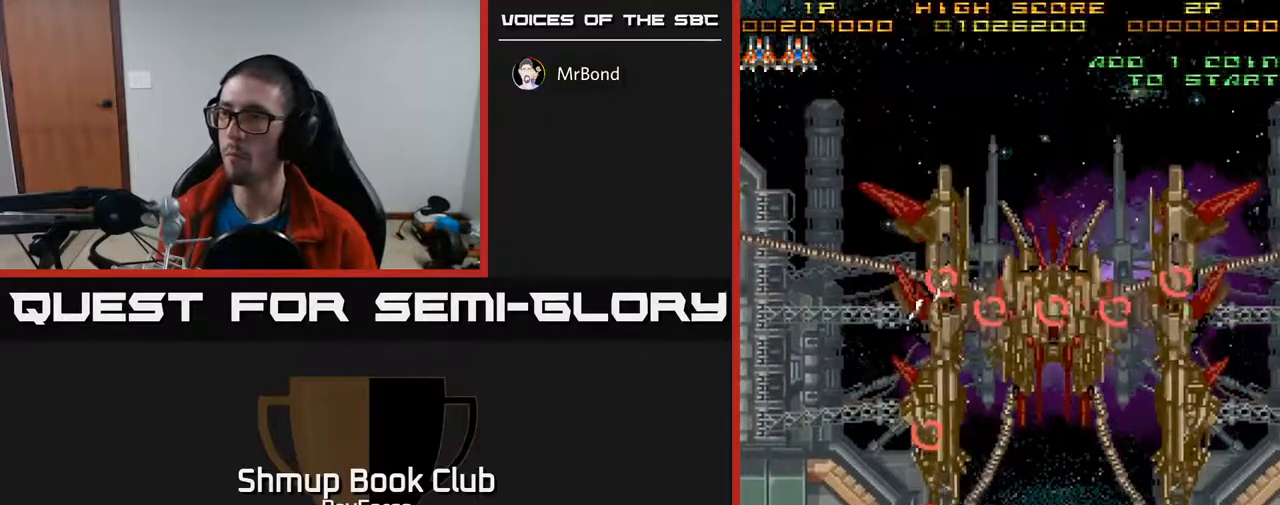
{"buttons": [], "right_stick": "center", "events": [[67, "X", "up"], [267, "DPAD_UP", "up"]]}
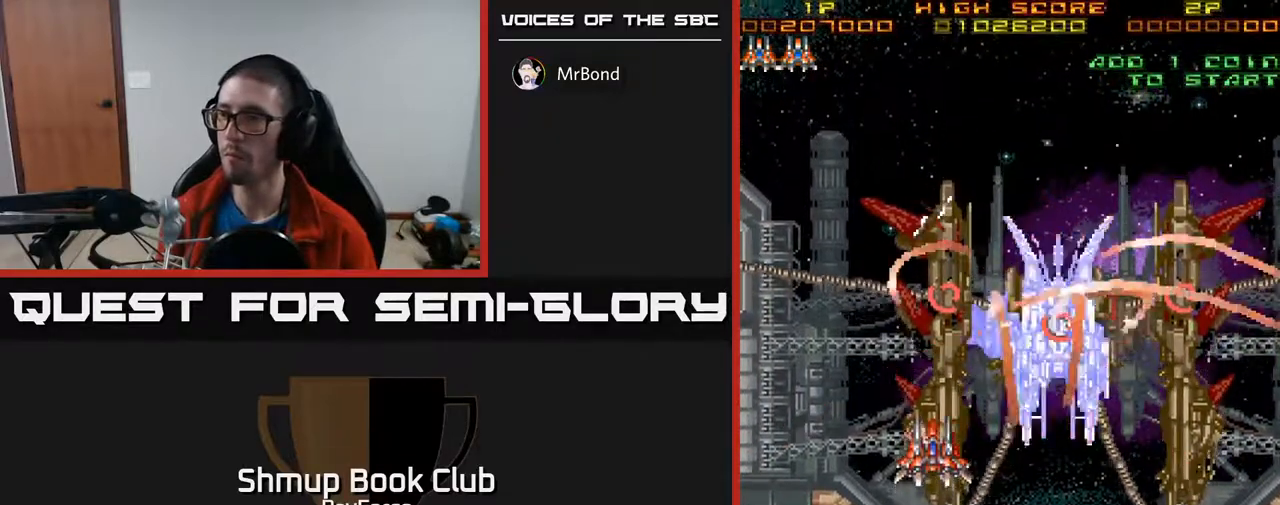
{"buttons": ["DPAD_DOWN"], "right_stick": "center", "events": [[17, "DPAD_DOWN", "down"]]}